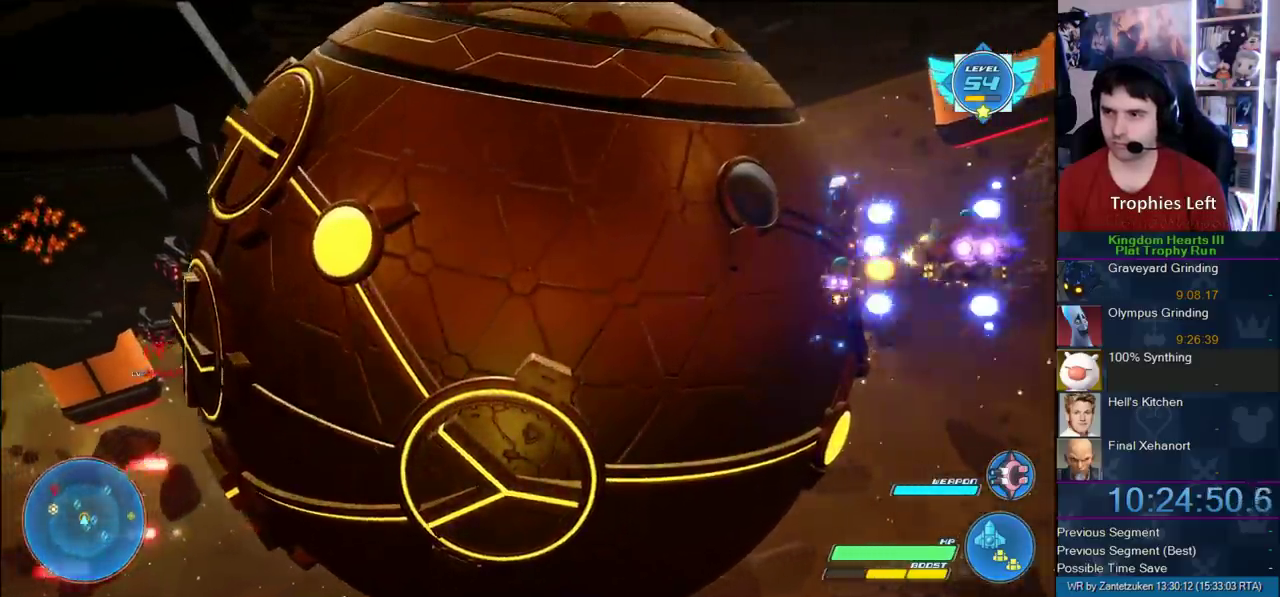
Gameplay with a controller (PlayStation layout); each line is a JSON object with the inputs held at the frame after it. "events" lists button and stick changes between this image and that frame as [ms after this image, input, new state], when the widget could be followed in between. Not read: R1.
{"buttons": ["R2"], "left_stick": "center", "right_stick": "center", "events": [[67, "left_stick", "center"]]}
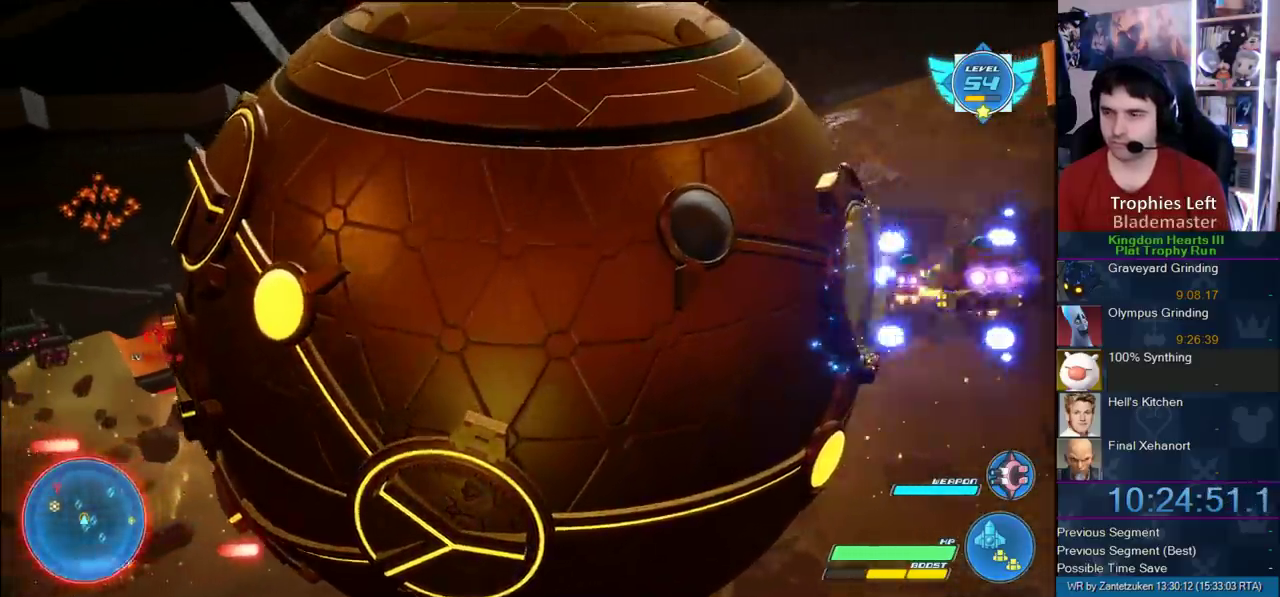
{"buttons": ["R2"], "left_stick": "left", "right_stick": "center", "events": [[417, "left_stick", "right"], [467, "left_stick", "left"]]}
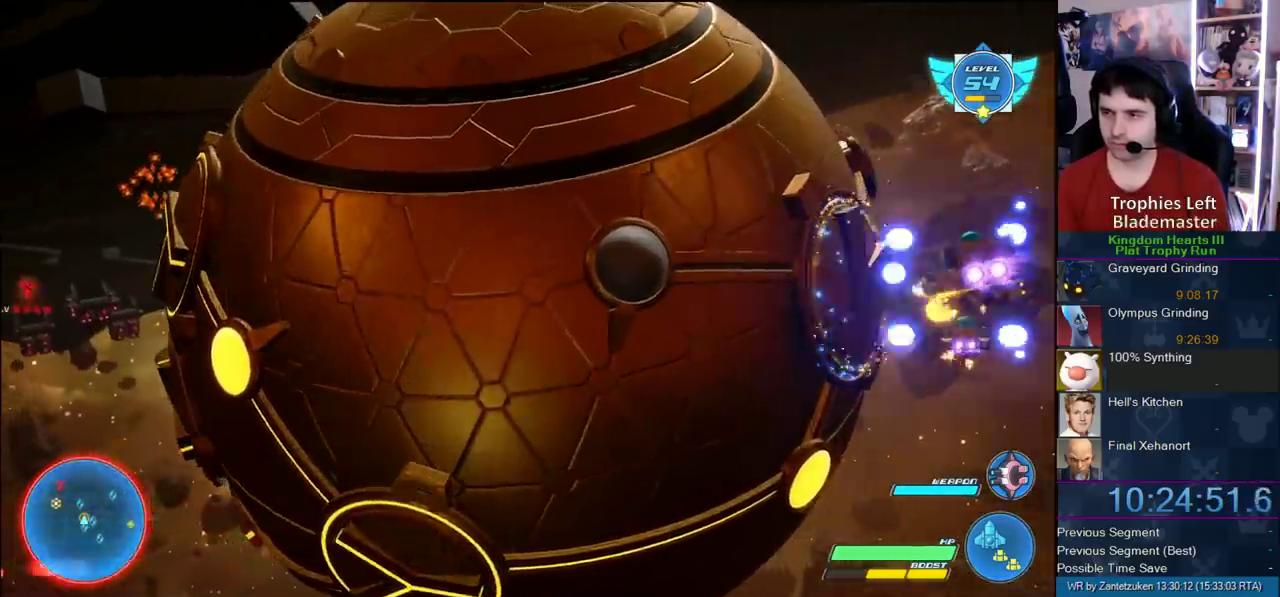
{"buttons": ["R2"], "left_stick": "left", "right_stick": "center"}
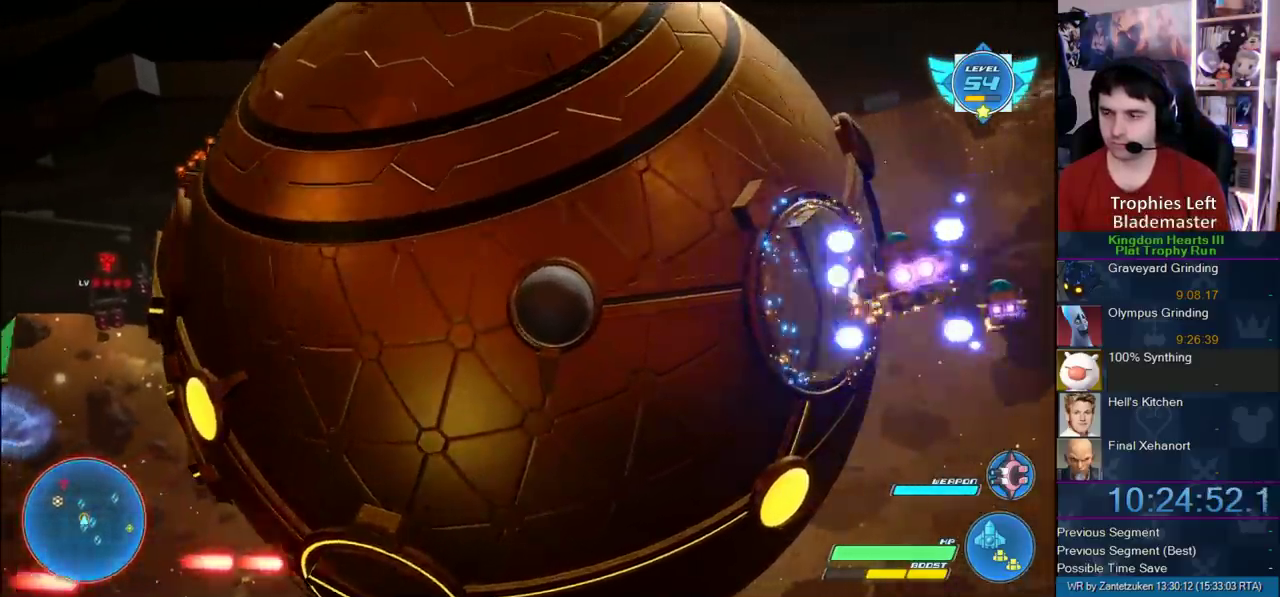
{"buttons": ["R2"], "left_stick": "center", "right_stick": "center"}
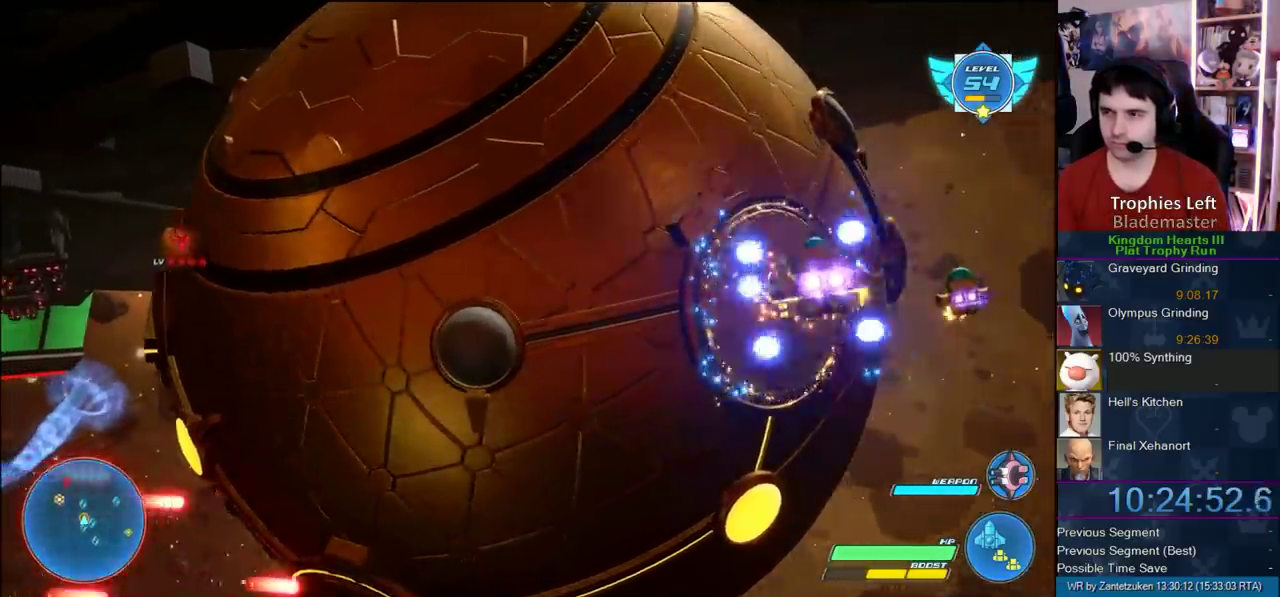
{"buttons": ["R2"], "left_stick": "center", "right_stick": "center", "events": [[250, "left_stick", "right"], [350, "left_stick", "left"], [417, "left_stick", "center"]]}
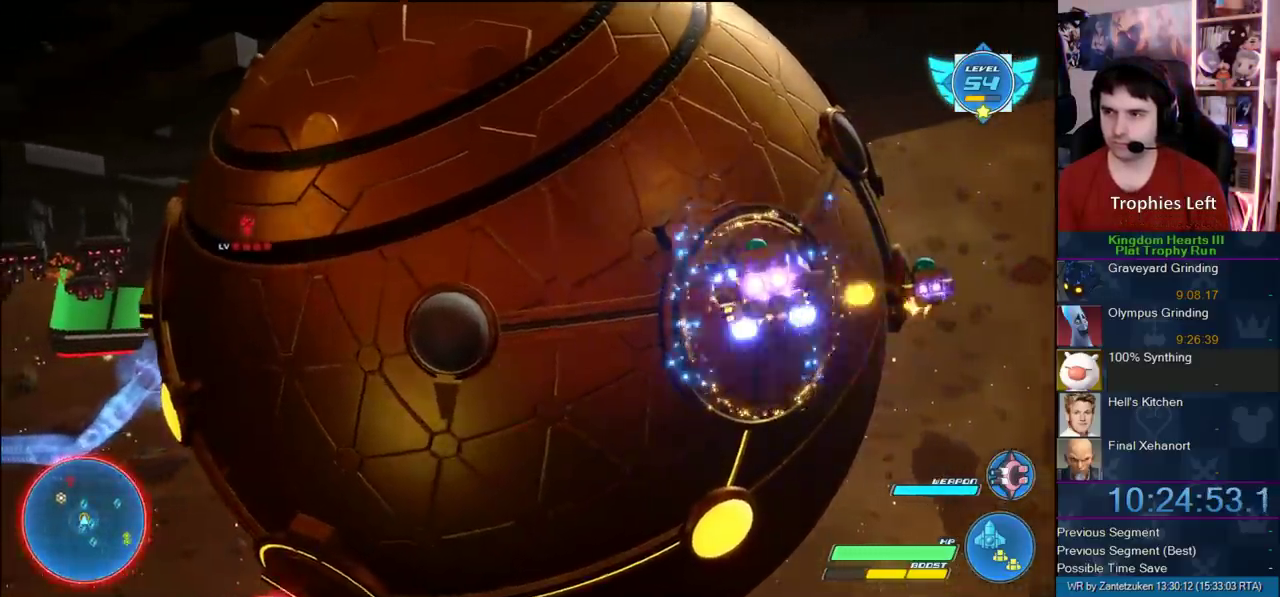
{"buttons": ["R2"], "left_stick": "center", "right_stick": "center", "events": [[233, "left_stick", "down-left"], [317, "left_stick", "center"]]}
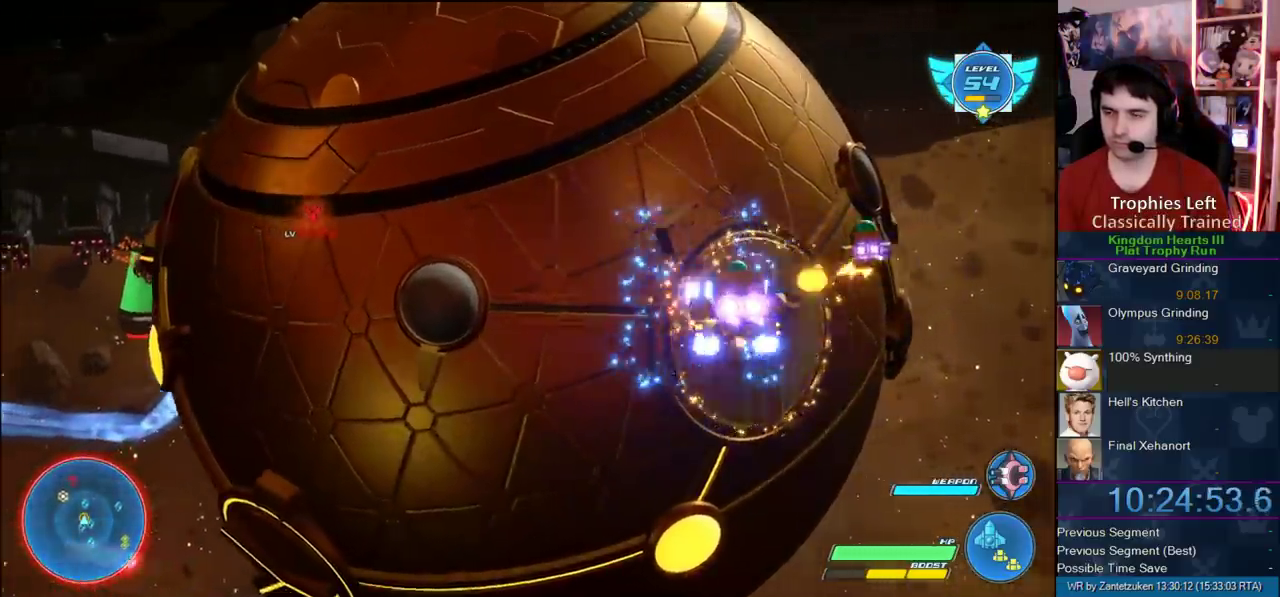
{"buttons": ["R2"], "left_stick": "center", "right_stick": "center", "events": [[333, "left_stick", "down-left"], [400, "left_stick", "up-right"], [467, "left_stick", "center"]]}
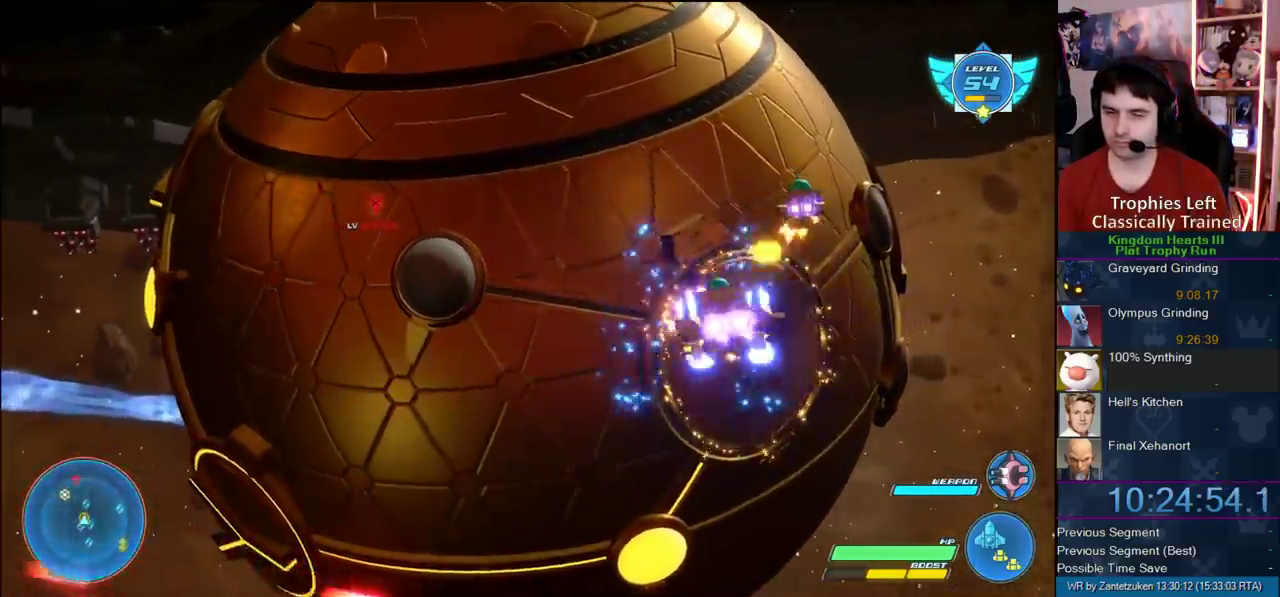
{"buttons": ["R2"], "left_stick": "down-right", "right_stick": "center", "events": [[400, "left_stick", "down"], [500, "left_stick", "down-right"]]}
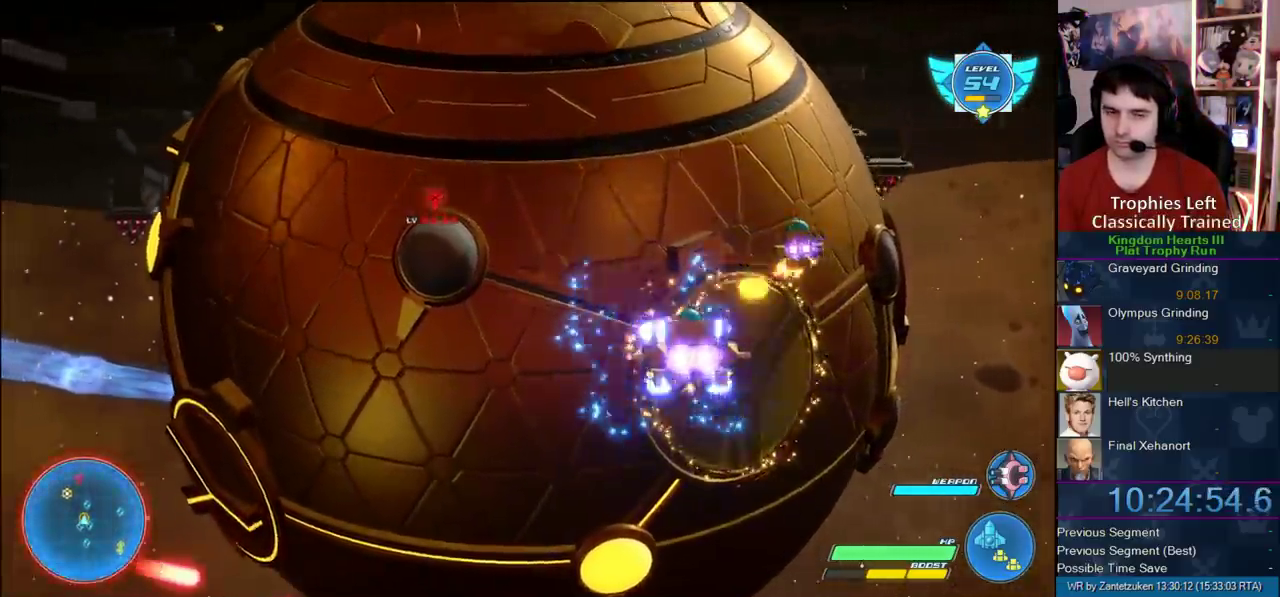
{"buttons": ["R2"], "left_stick": "center", "right_stick": "center", "events": [[67, "left_stick", "center"]]}
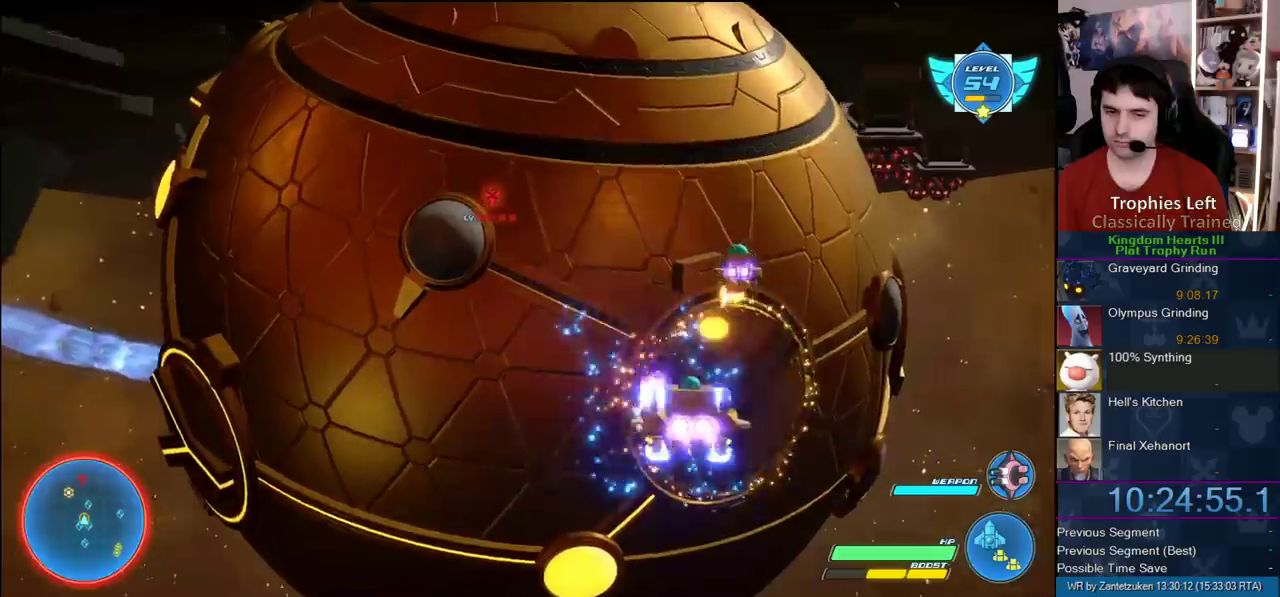
{"buttons": ["R2"], "left_stick": "center", "right_stick": "center", "events": []}
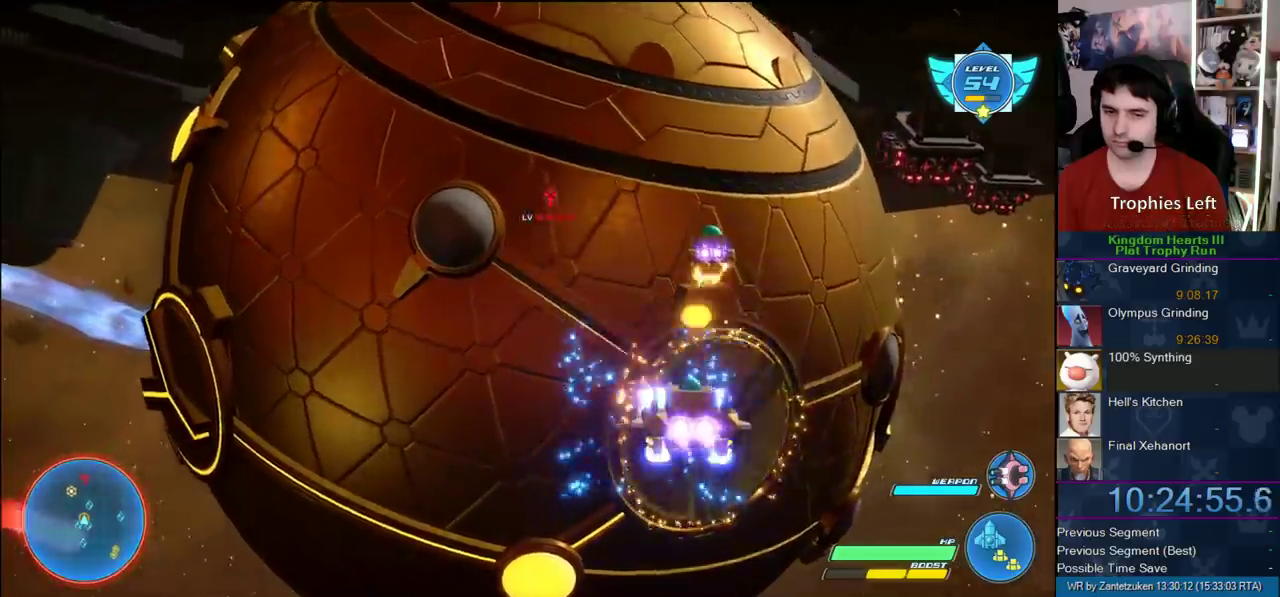
{"buttons": ["R2"], "left_stick": "center", "right_stick": "center", "events": []}
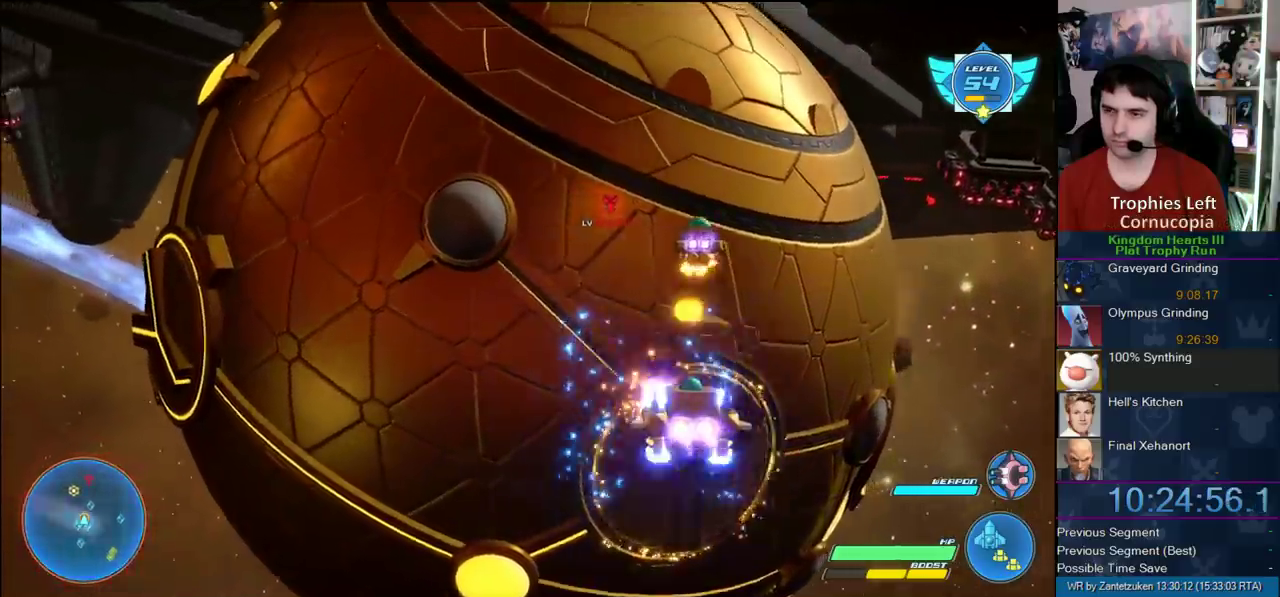
{"buttons": ["R2"], "left_stick": "center", "right_stick": "center", "events": [[117, "left_stick", "down-left"], [183, "left_stick", "center"]]}
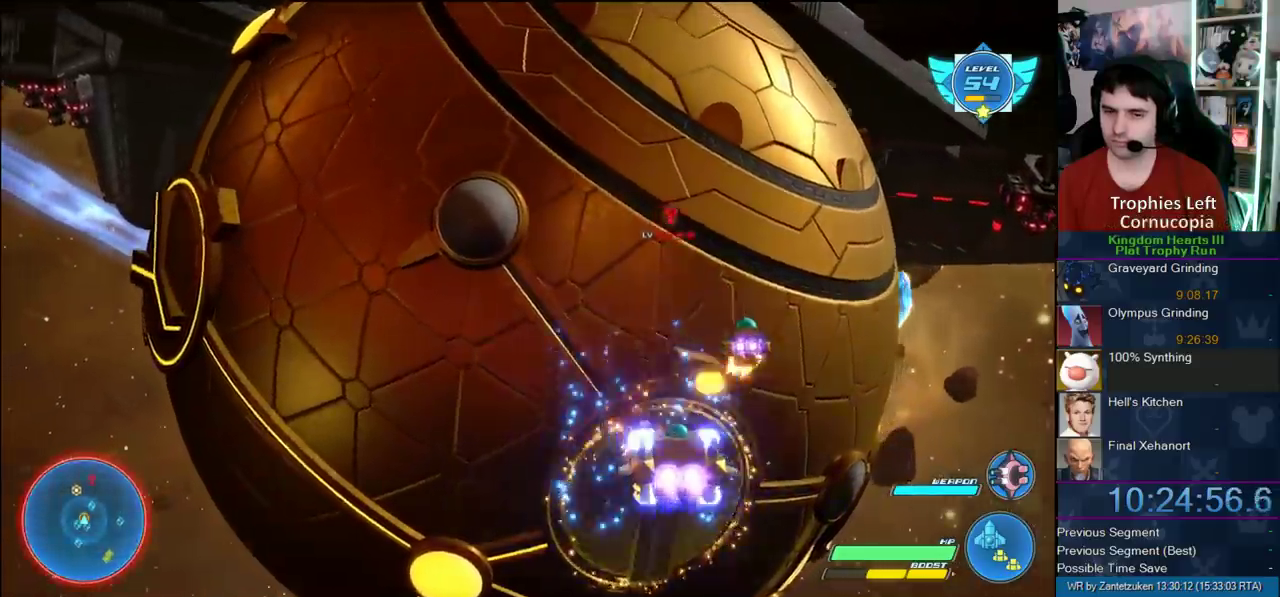
{"buttons": ["R2"], "left_stick": "center", "right_stick": "center"}
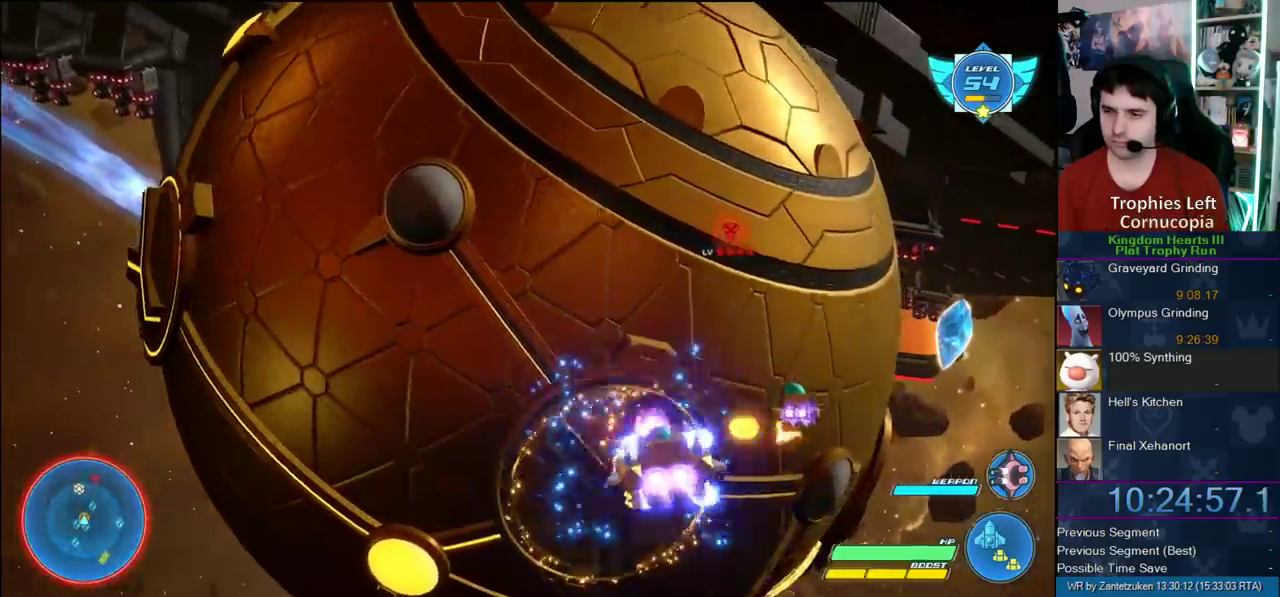
{"buttons": ["R2"], "left_stick": "center", "right_stick": "center"}
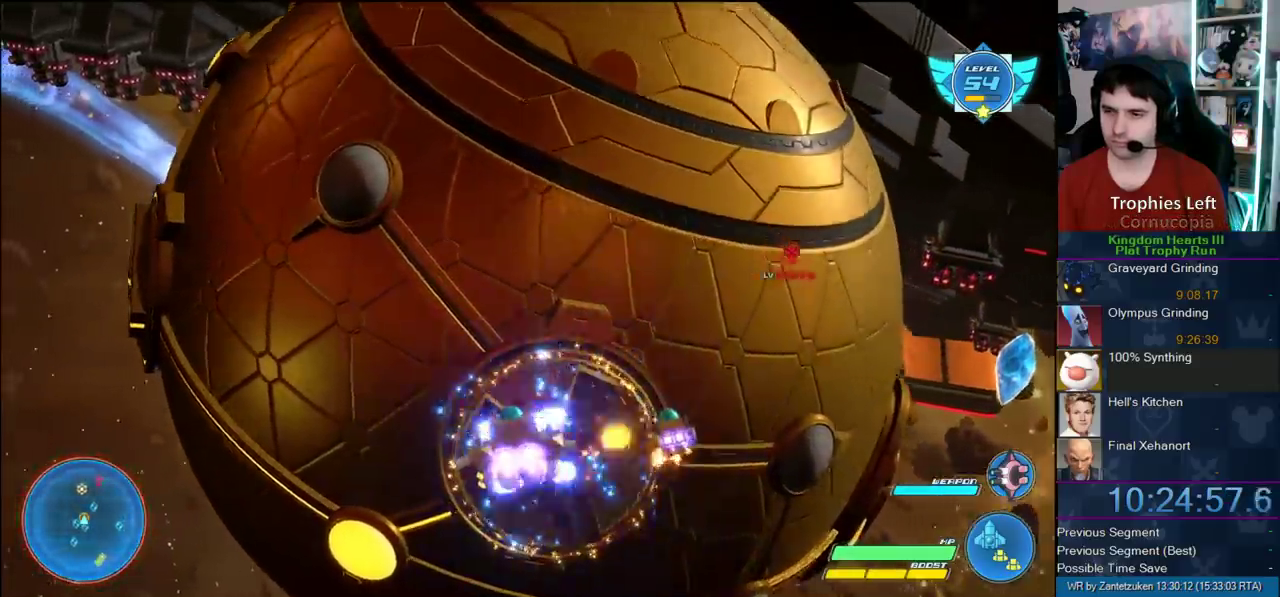
{"buttons": ["R2"], "left_stick": "up-left", "right_stick": "center", "events": [[50, "left_stick", "up-left"], [167, "left_stick", "center"], [400, "left_stick", "up-left"]]}
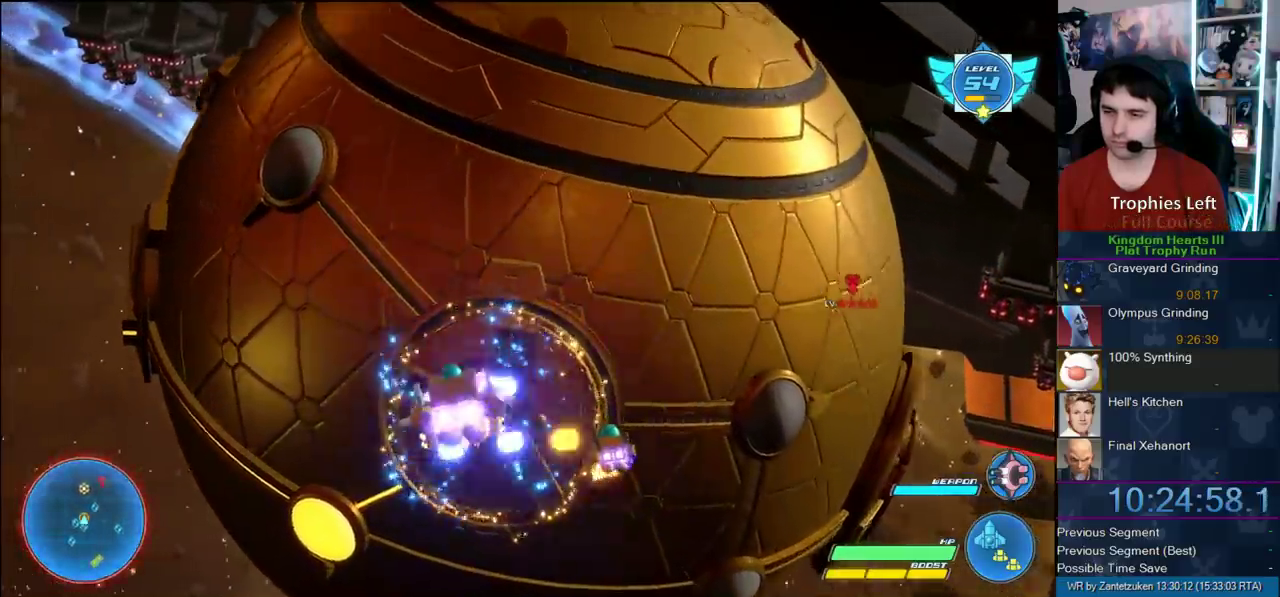
{"buttons": ["R2"], "left_stick": "center", "right_stick": "center", "events": [[33, "left_stick", "center"], [350, "left_stick", "up-left"], [467, "left_stick", "center"]]}
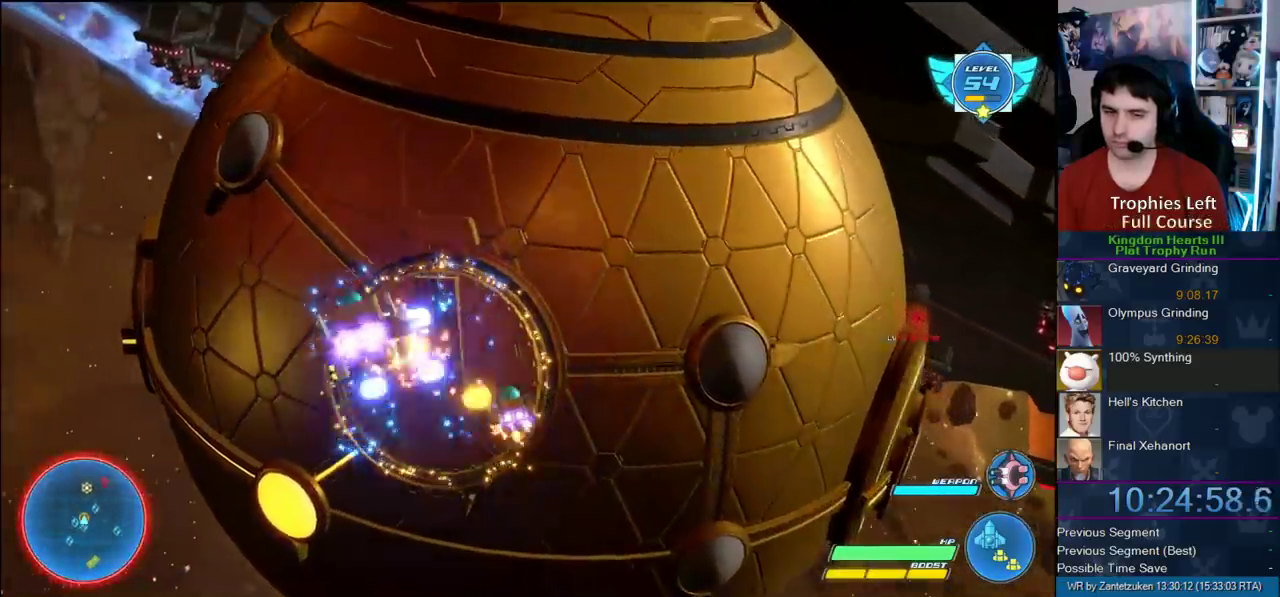
{"buttons": ["R2"], "left_stick": "center", "right_stick": "center", "events": [[300, "left_stick", "down-right"], [433, "left_stick", "center"]]}
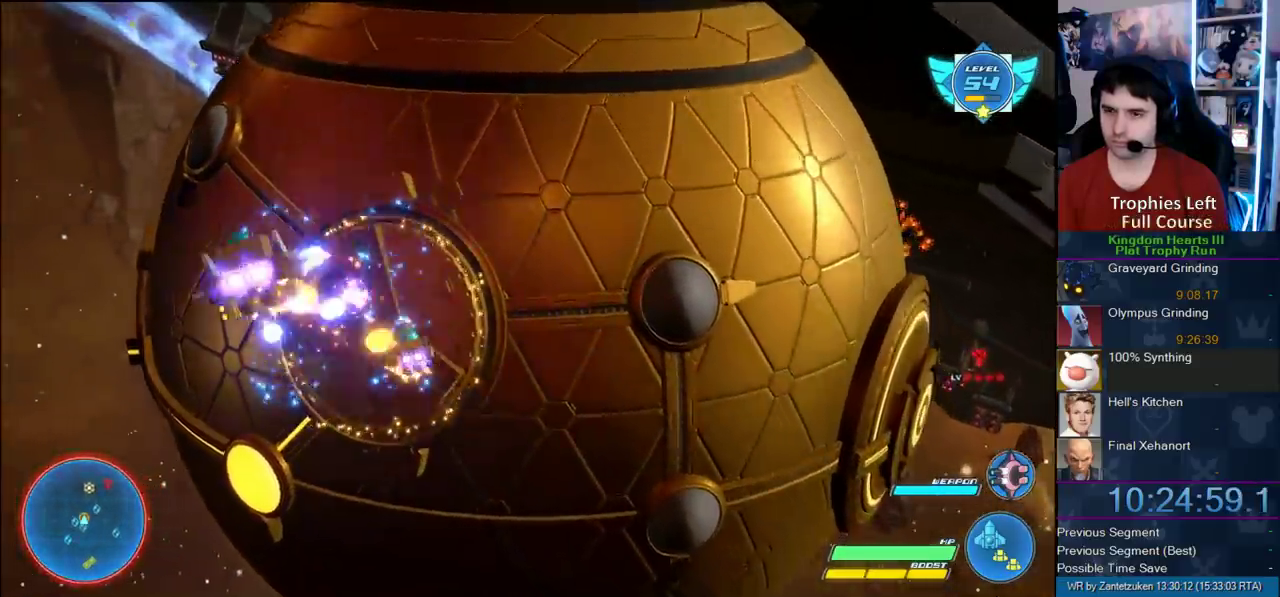
{"buttons": ["R2"], "left_stick": "up-left", "right_stick": "center", "events": [[483, "left_stick", "up-left"]]}
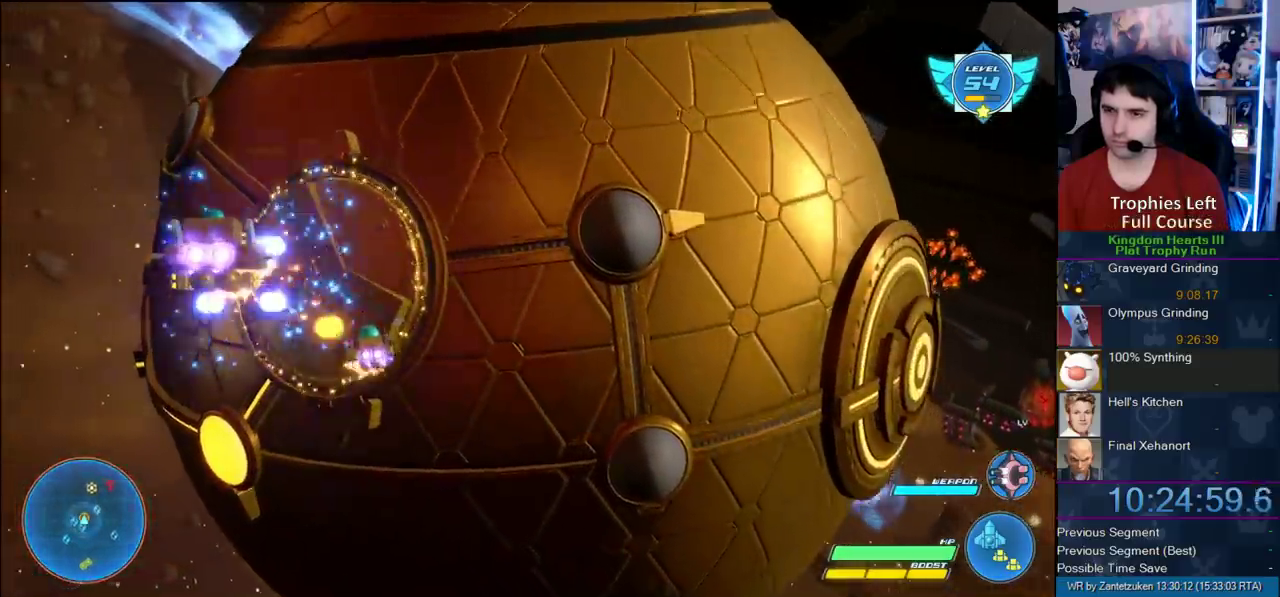
{"buttons": ["R2"], "left_stick": "center", "right_stick": "center", "events": [[133, "left_stick", "center"]]}
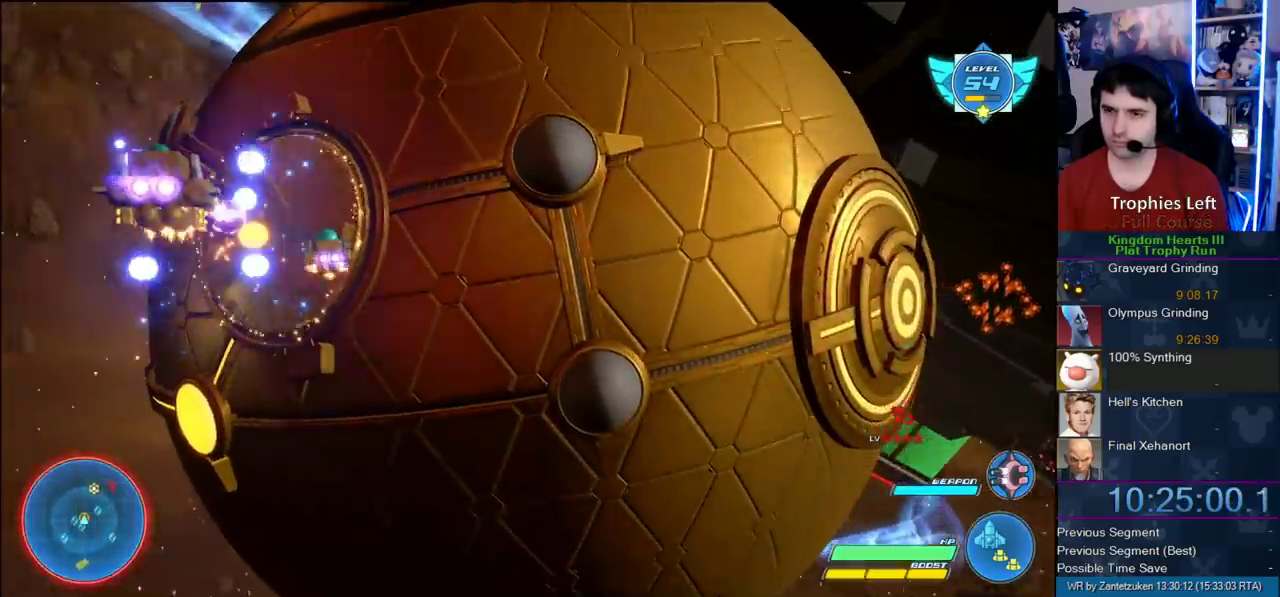
{"buttons": ["R2"], "left_stick": "center", "right_stick": "center", "events": [[83, "left_stick", "up-left"], [233, "left_stick", "center"]]}
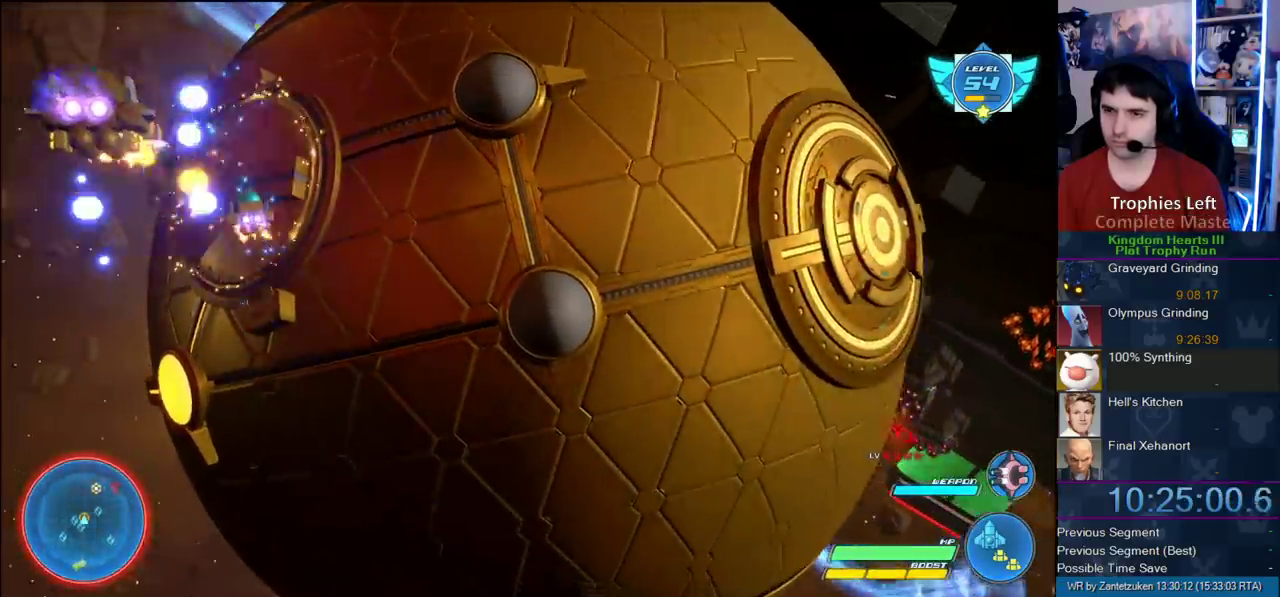
{"buttons": ["R2"], "left_stick": "center", "right_stick": "center", "events": [[67, "left_stick", "left"], [117, "left_stick", "down-right"], [233, "left_stick", "center"]]}
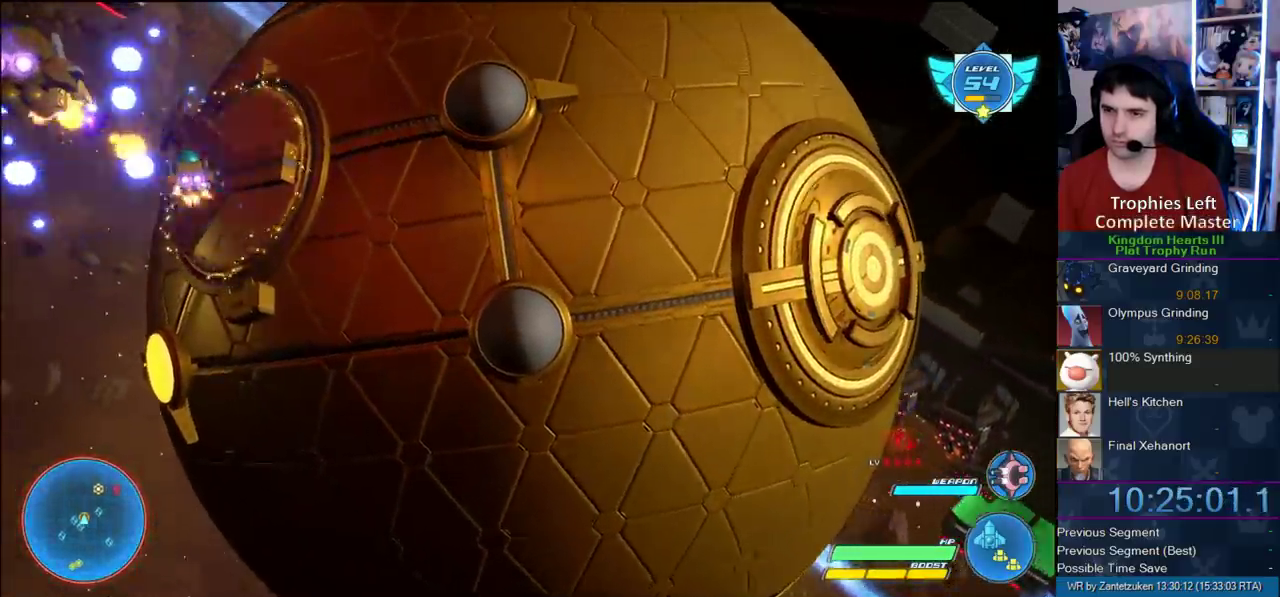
{"buttons": ["R2"], "left_stick": "up-right", "right_stick": "center", "events": [[33, "left_stick", "down-right"], [250, "left_stick", "center"], [433, "left_stick", "up-right"]]}
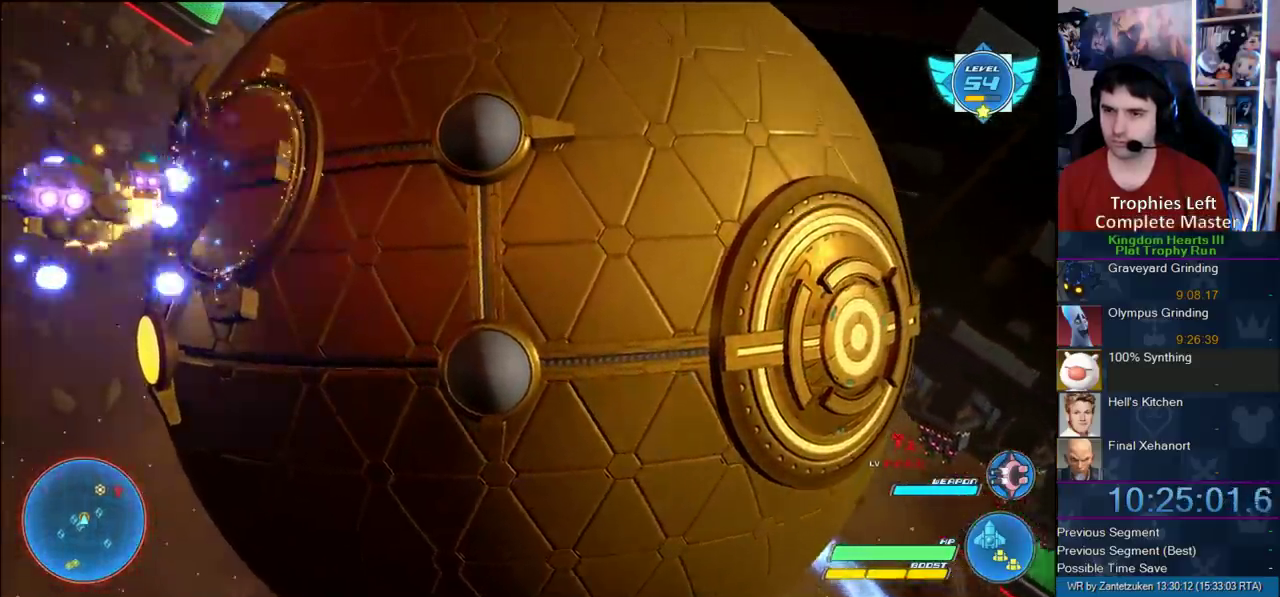
{"buttons": ["R2"], "left_stick": "center", "right_stick": "center", "events": [[67, "left_stick", "center"]]}
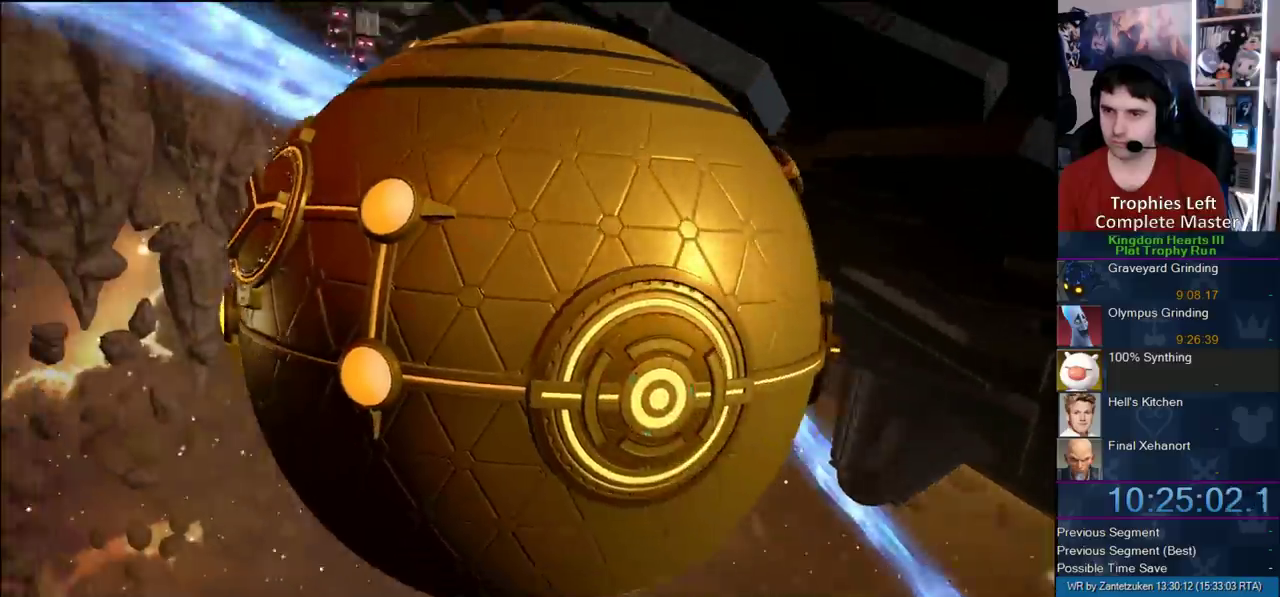
{"buttons": [], "left_stick": "center", "right_stick": "center", "events": [[17, "R2", "up"]]}